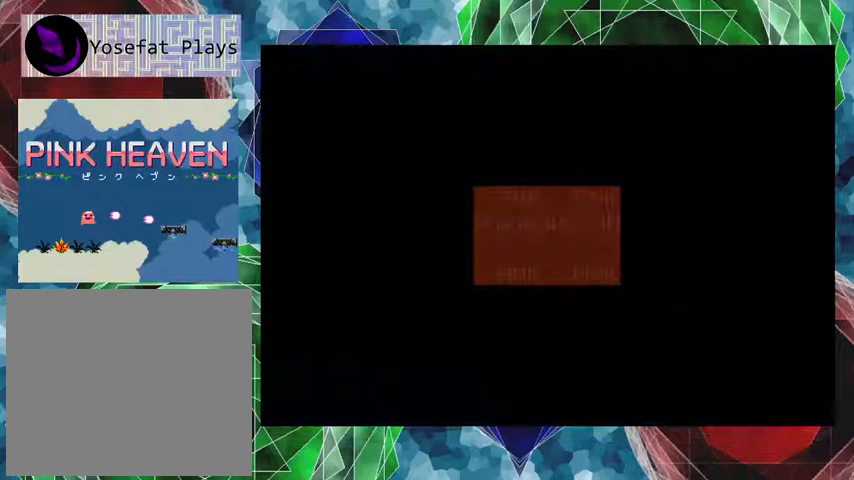
Gameplay with a controller (Nintendo layout); each line is a JSON object with the inputs held at the frame after it. "events" lists button and stick changes between this image and that frame as [ms after this image, input, new state], when the widget could be followed in between. Not read: L3 R3 left_stick.
{"buttons": ["B"], "events": [[433, "B", "down"]]}
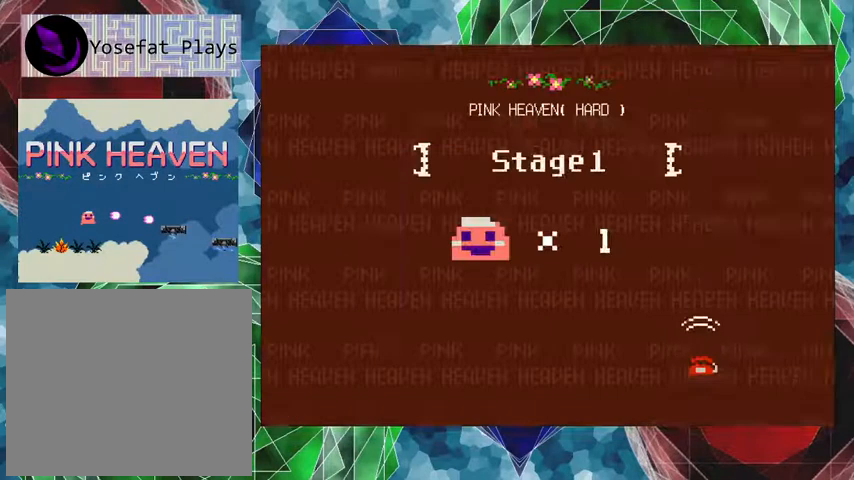
{"buttons": ["B"], "events": [[100, "B", "up"], [433, "B", "down"]]}
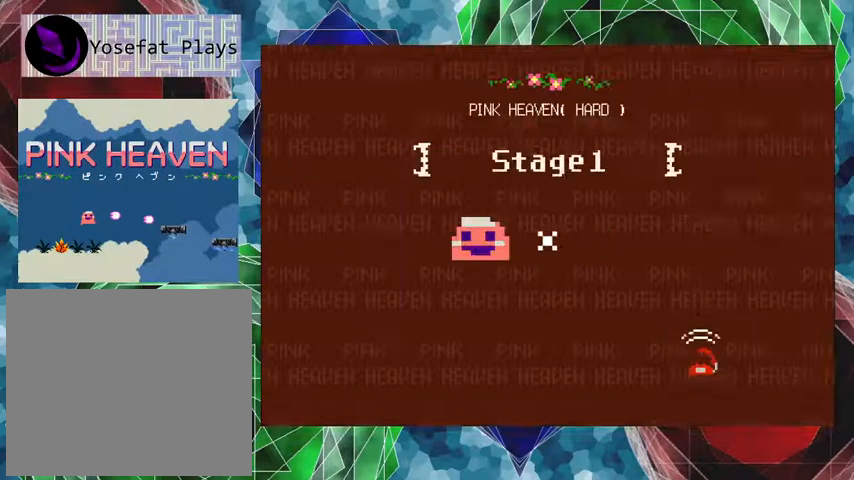
{"buttons": [], "events": [[67, "B", "up"]]}
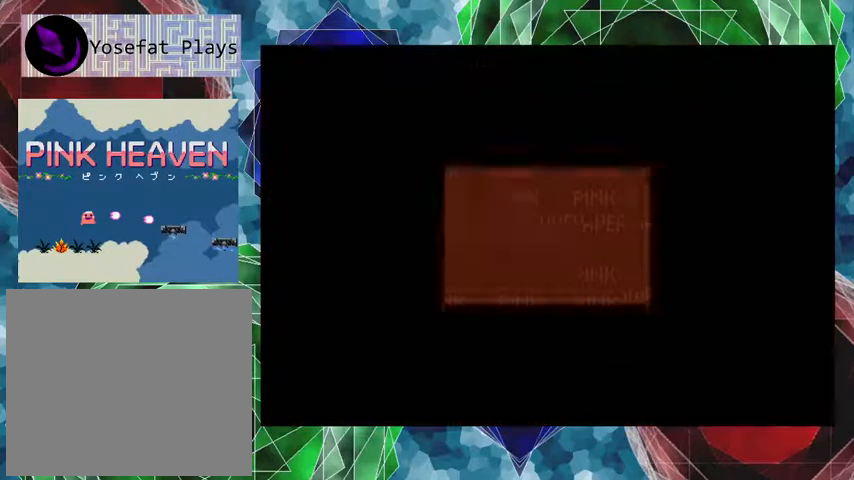
{"buttons": [], "events": []}
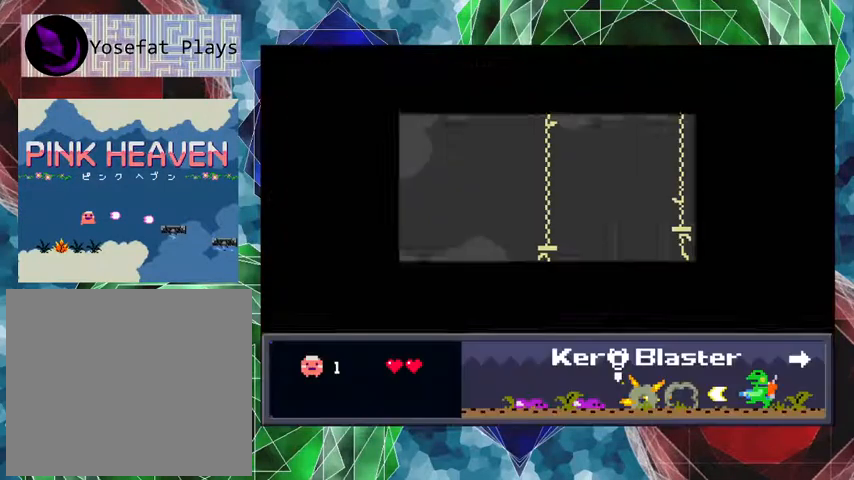
{"buttons": [], "events": []}
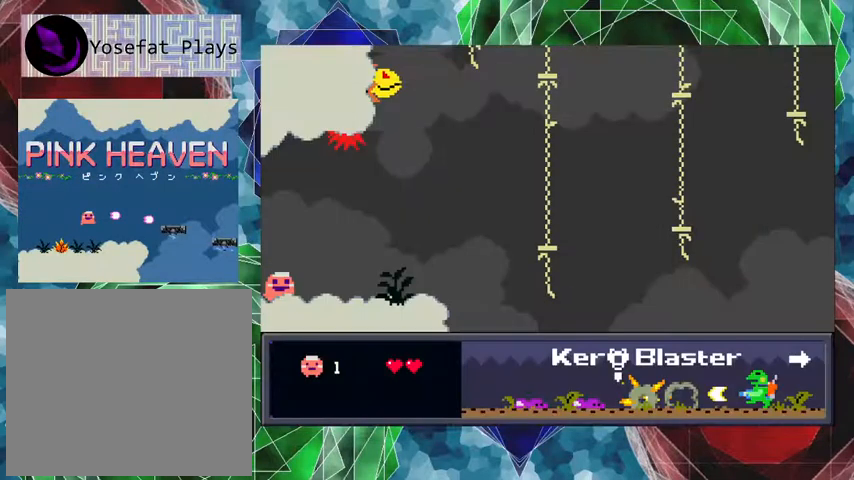
{"buttons": ["Y", "DPAD_RIGHT"], "events": [[33, "DPAD_RIGHT", "down"], [433, "Y", "down"]]}
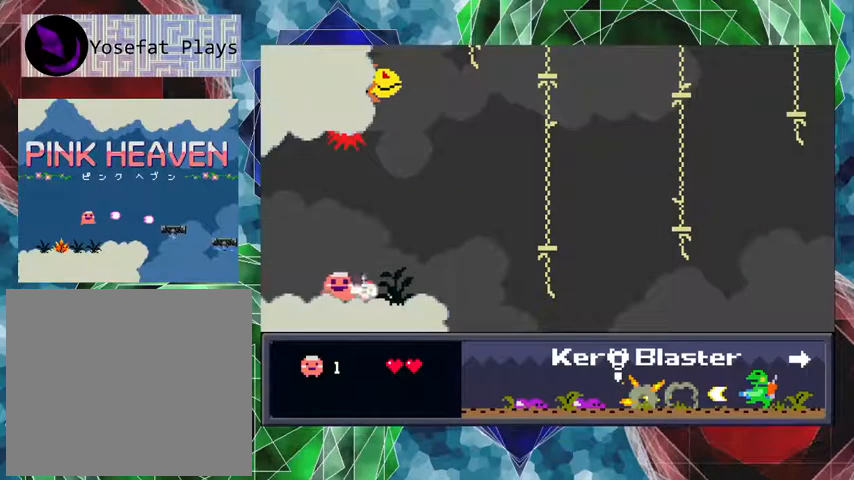
{"buttons": ["DPAD_RIGHT"], "events": [[200, "Y", "up"]]}
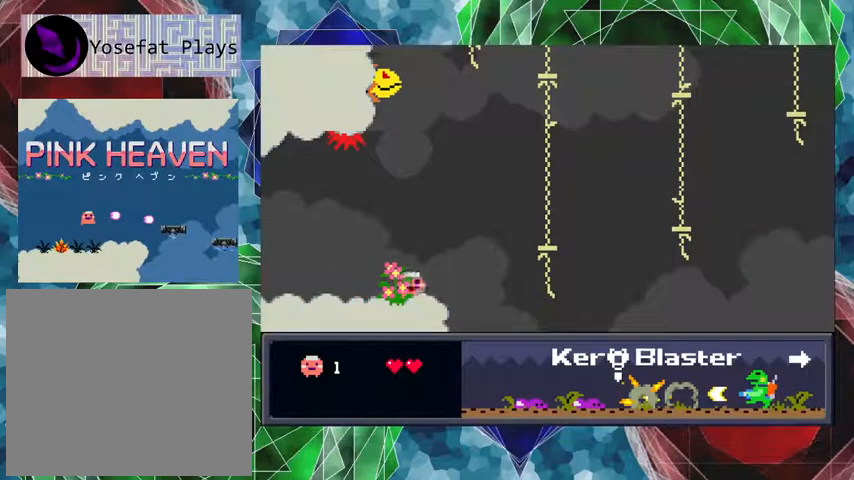
{"buttons": ["B", "DPAD_RIGHT"], "events": [[133, "B", "down"]]}
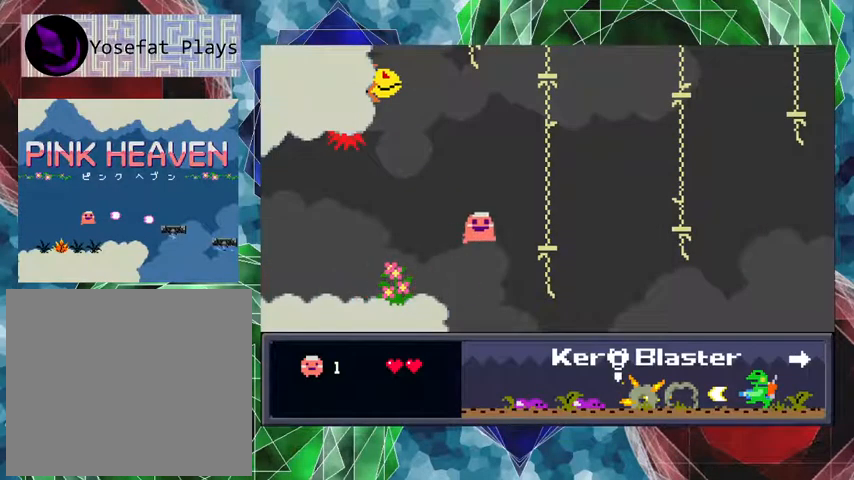
{"buttons": [], "events": [[400, "DPAD_RIGHT", "up"], [433, "B", "up"]]}
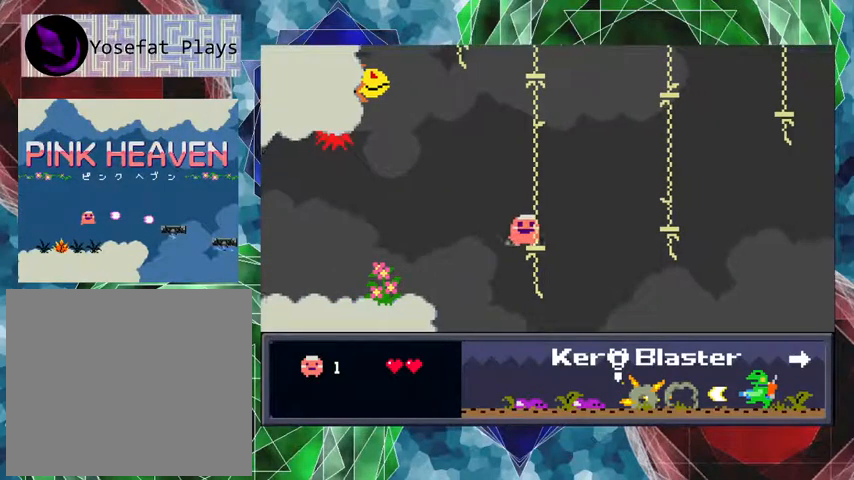
{"buttons": ["DPAD_UP", "DPAD_RIGHT"], "events": [[433, "DPAD_RIGHT", "down"], [467, "DPAD_UP", "down"]]}
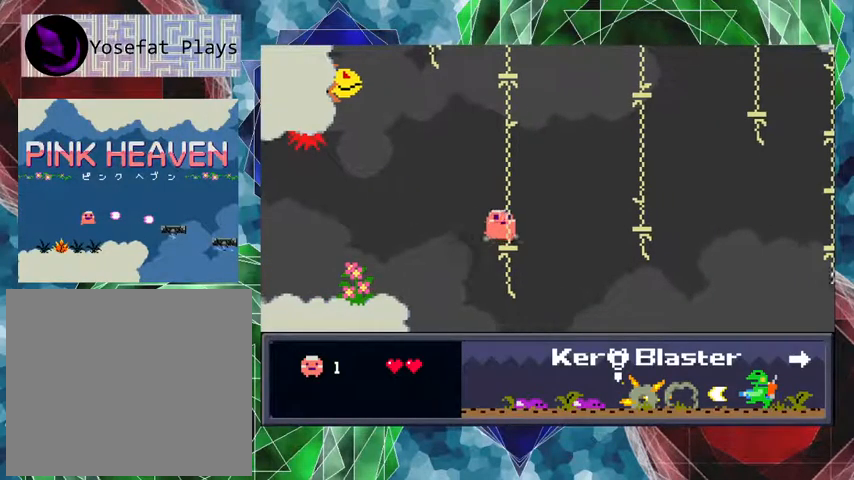
{"buttons": ["B", "DPAD_RIGHT"], "events": [[100, "B", "down"], [267, "DPAD_UP", "up"]]}
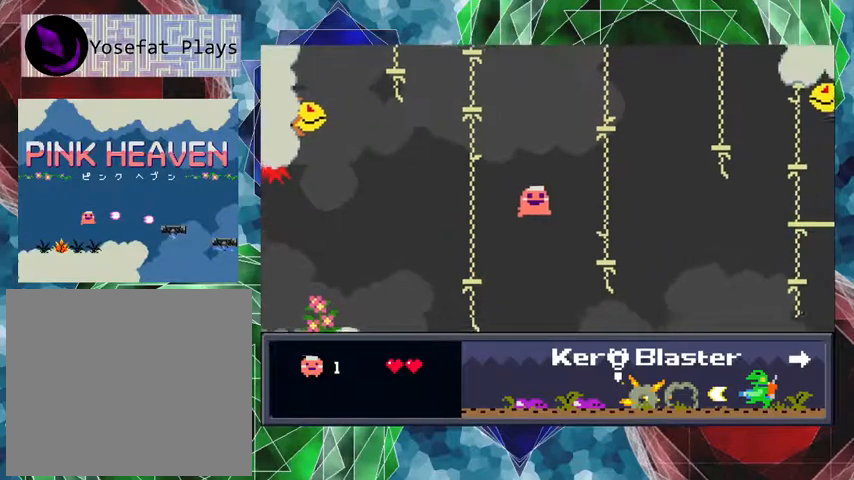
{"buttons": [], "events": [[300, "B", "up"], [433, "DPAD_RIGHT", "up"]]}
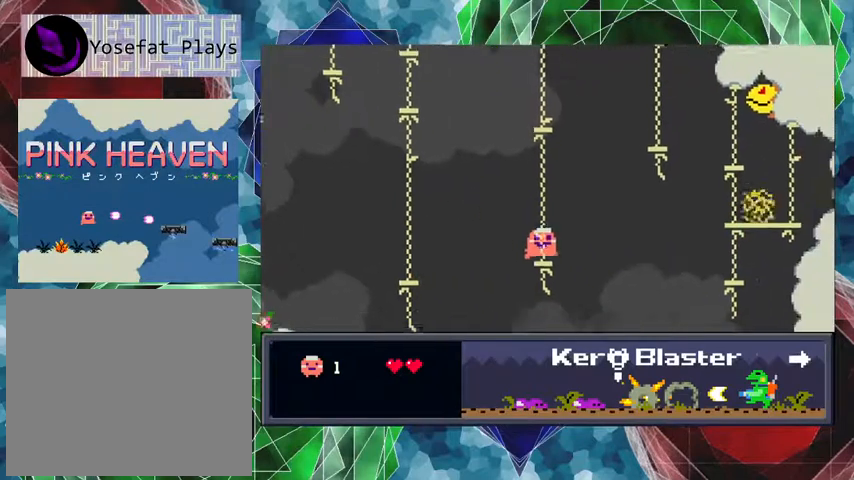
{"buttons": [], "events": []}
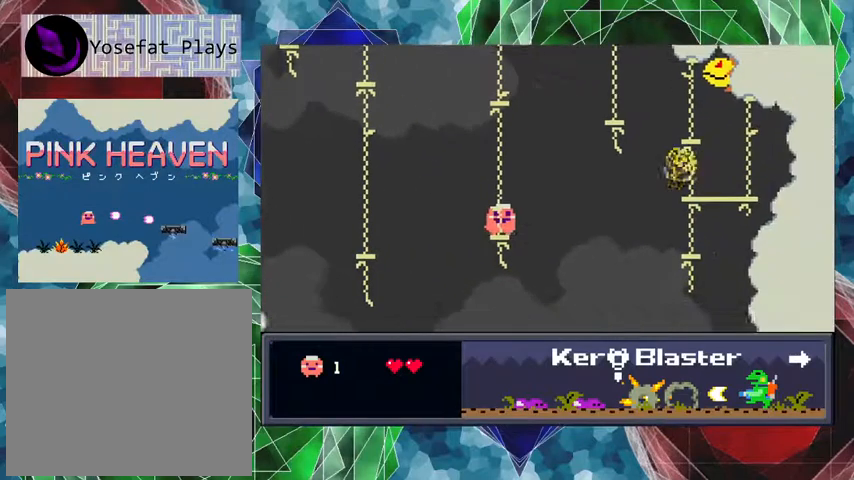
{"buttons": [], "events": []}
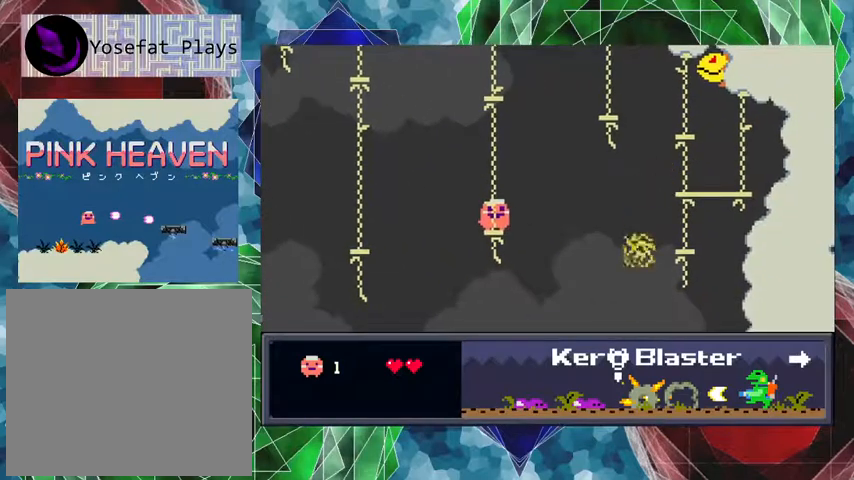
{"buttons": ["B", "DPAD_RIGHT"], "events": [[200, "DPAD_RIGHT", "down"], [333, "B", "down"]]}
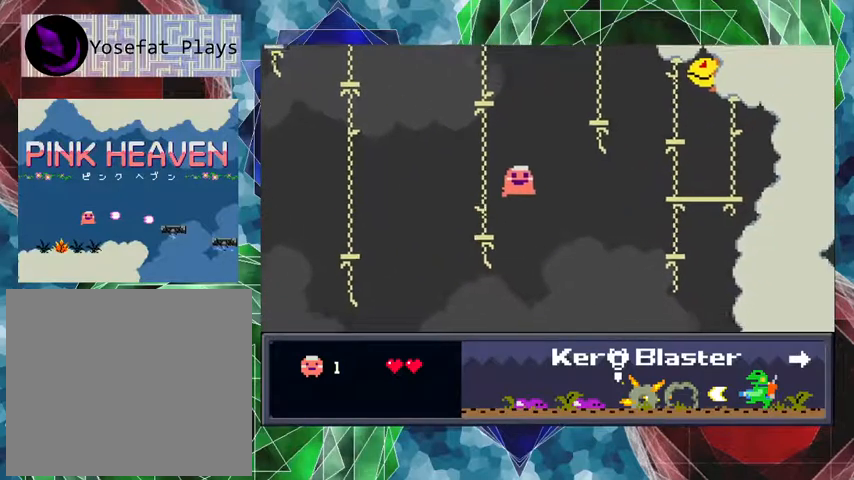
{"buttons": ["B", "DPAD_RIGHT"], "events": []}
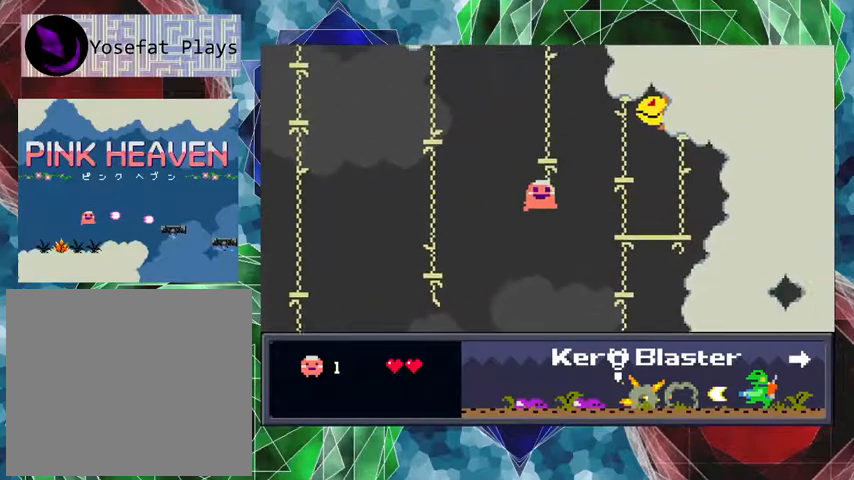
{"buttons": ["B", "DPAD_RIGHT"], "events": []}
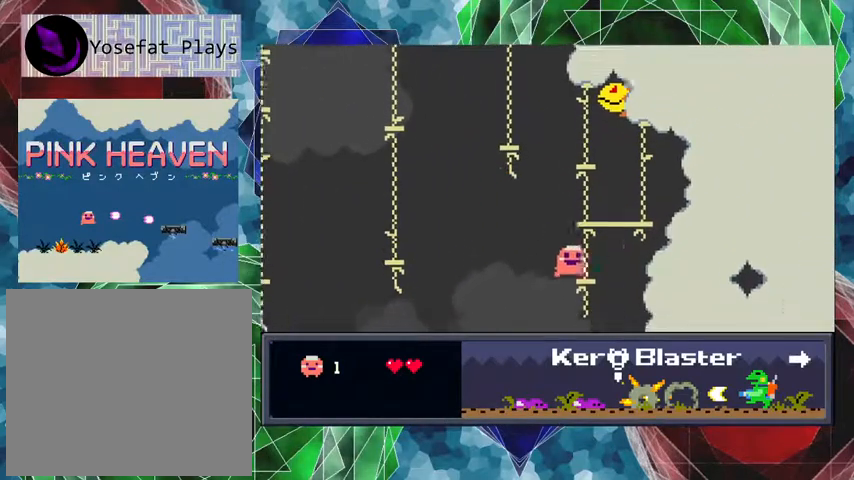
{"buttons": ["B"], "events": [[100, "B", "up"], [133, "DPAD_RIGHT", "up"], [167, "B", "down"], [233, "DPAD_LEFT", "down"], [467, "DPAD_LEFT", "up"]]}
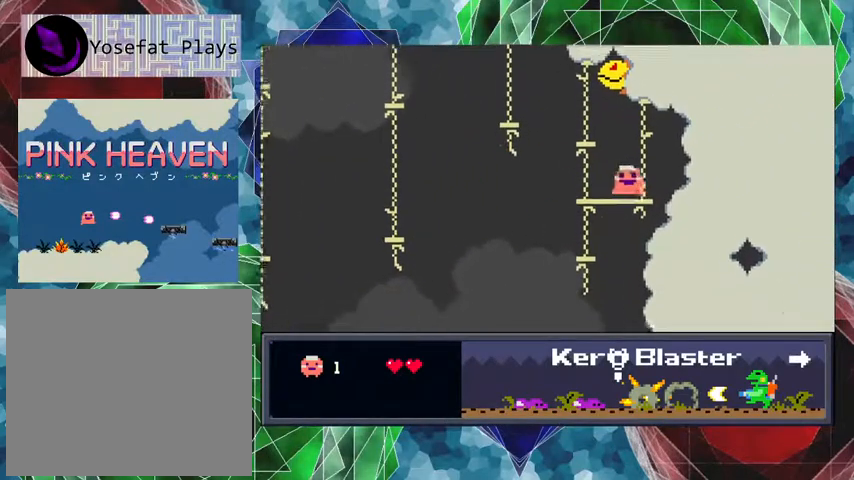
{"buttons": ["DPAD_LEFT"], "events": [[133, "DPAD_LEFT", "down"], [133, "DPAD_UP", "down"], [233, "B", "up"], [233, "DPAD_UP", "up"]]}
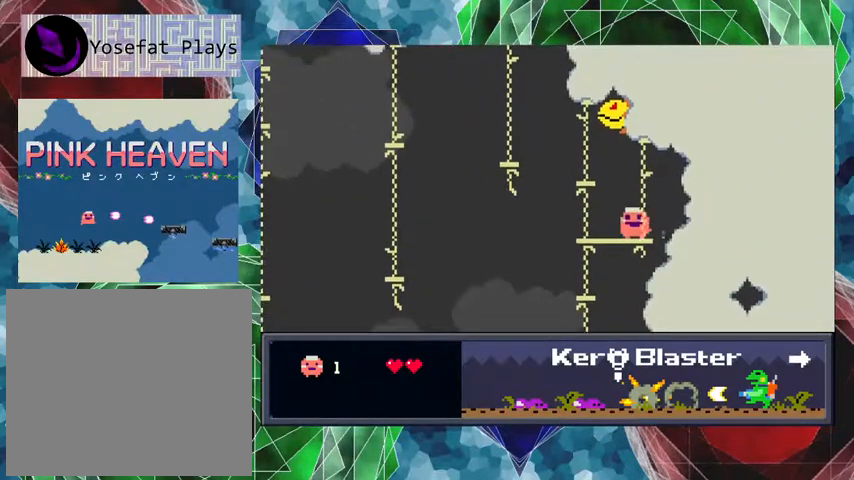
{"buttons": ["Y", "DPAD_UP"], "events": [[33, "DPAD_LEFT", "up"], [300, "DPAD_UP", "down"], [333, "DPAD_LEFT", "down"], [433, "DPAD_LEFT", "up"], [467, "DPAD_UP", "up"], [500, "DPAD_UP", "down"], [500, "Y", "down"]]}
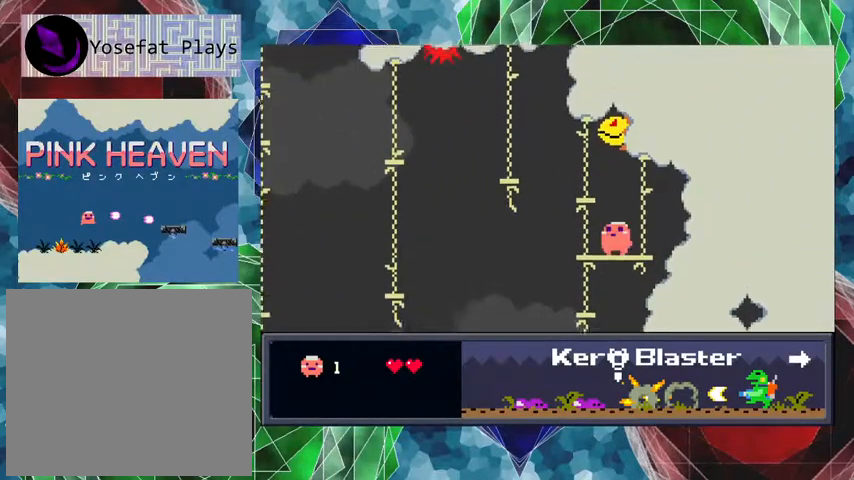
{"buttons": ["Y", "DPAD_UP"], "events": []}
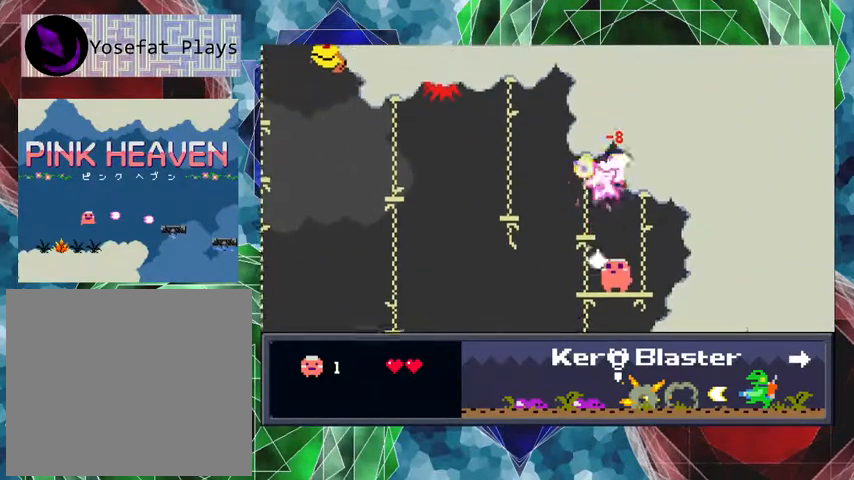
{"buttons": ["Y", "DPAD_UP"], "events": []}
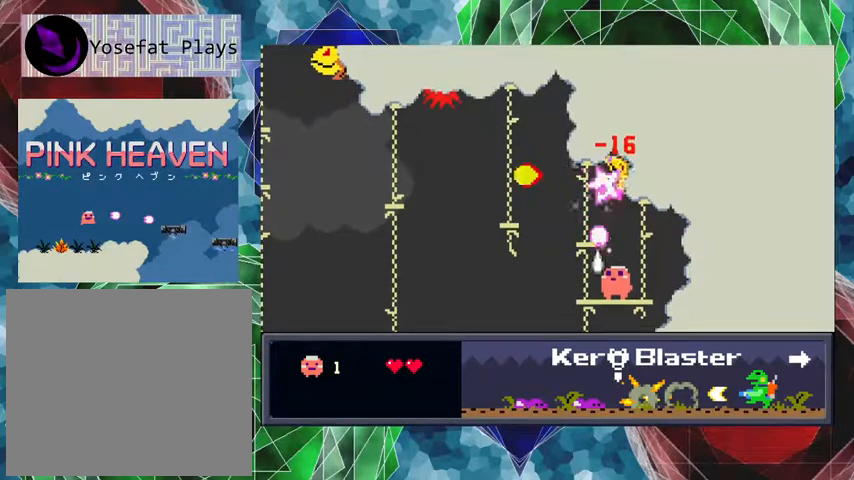
{"buttons": ["DPAD_LEFT"], "events": [[267, "DPAD_UP", "up"], [267, "Y", "up"], [400, "DPAD_LEFT", "down"]]}
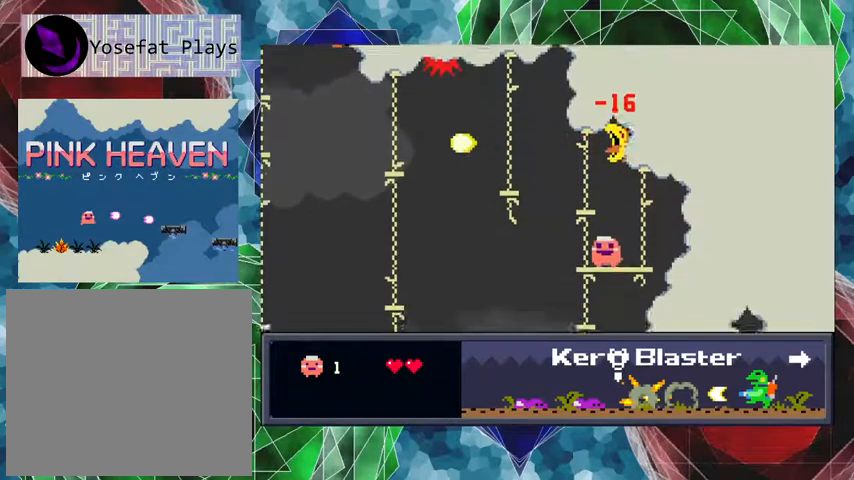
{"buttons": ["B"], "events": [[133, "DPAD_LEFT", "up"], [433, "B", "down"]]}
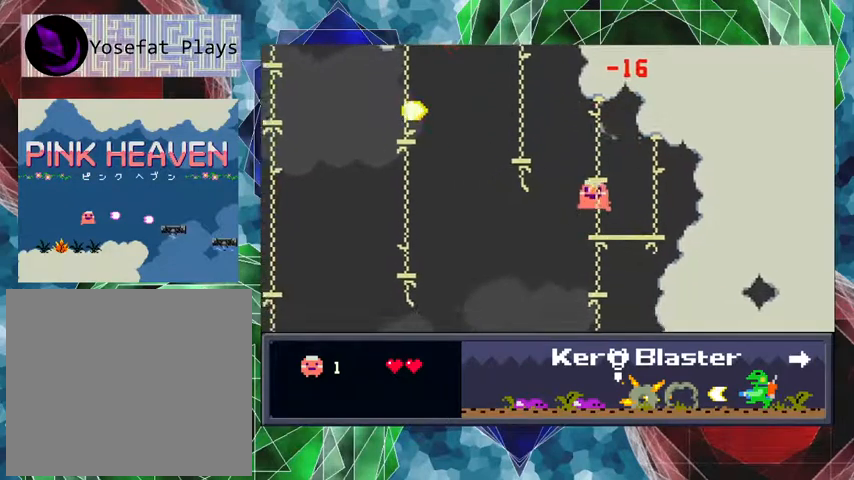
{"buttons": [], "events": [[300, "B", "up"]]}
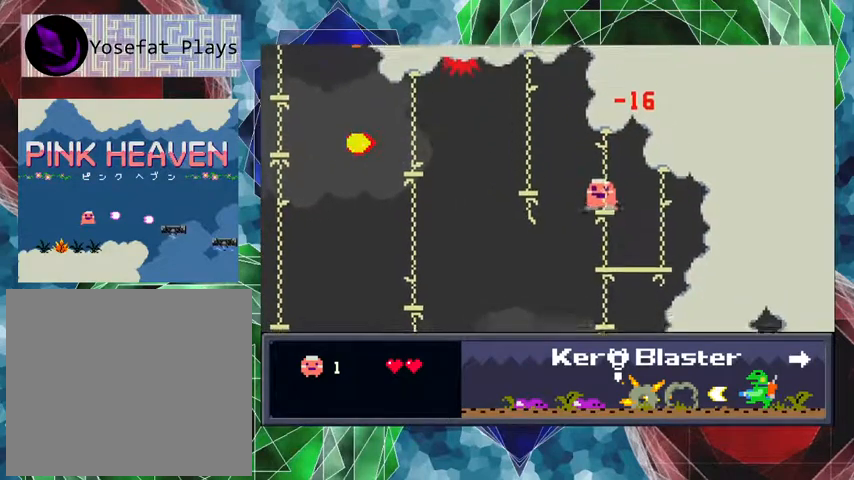
{"buttons": ["DPAD_LEFT"], "events": [[133, "DPAD_LEFT", "down"], [267, "B", "down"], [500, "B", "up"]]}
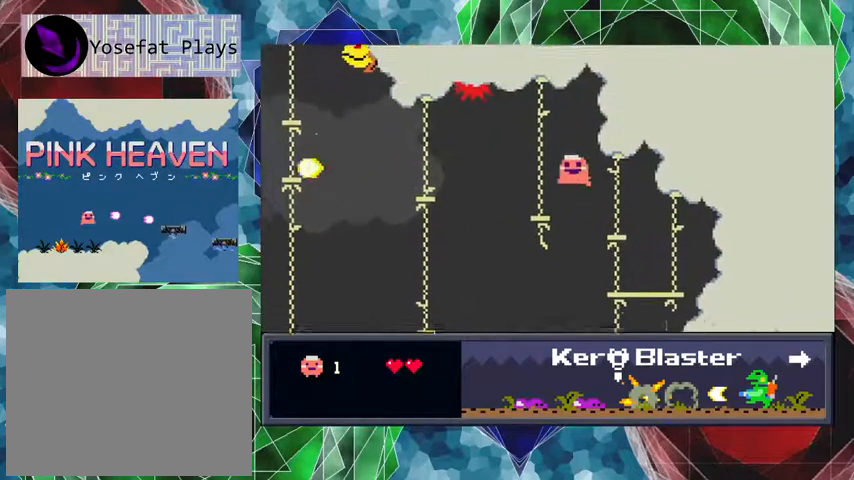
{"buttons": [], "events": [[33, "DPAD_LEFT", "up"], [200, "DPAD_RIGHT", "down"], [200, "DPAD_UP", "down"], [300, "DPAD_UP", "up"], [333, "DPAD_RIGHT", "up"]]}
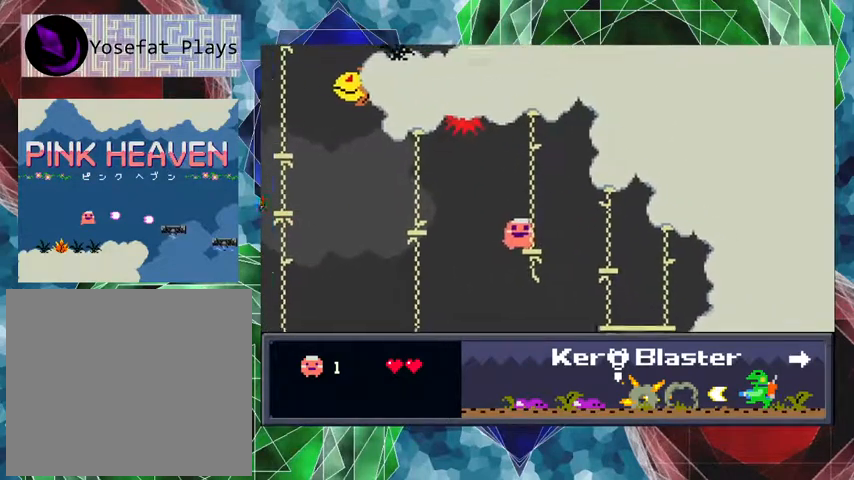
{"buttons": [], "events": [[300, "DPAD_RIGHT", "down"], [400, "DPAD_RIGHT", "up"]]}
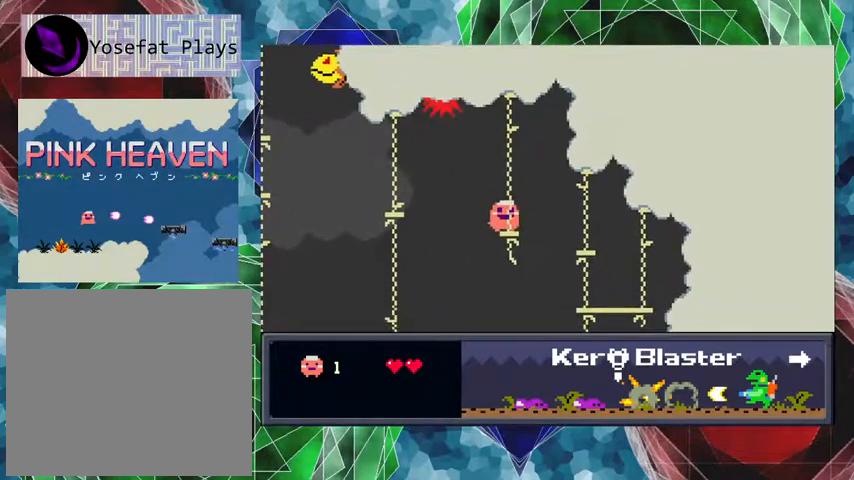
{"buttons": [], "events": [[233, "DPAD_RIGHT", "down"], [300, "DPAD_RIGHT", "up"]]}
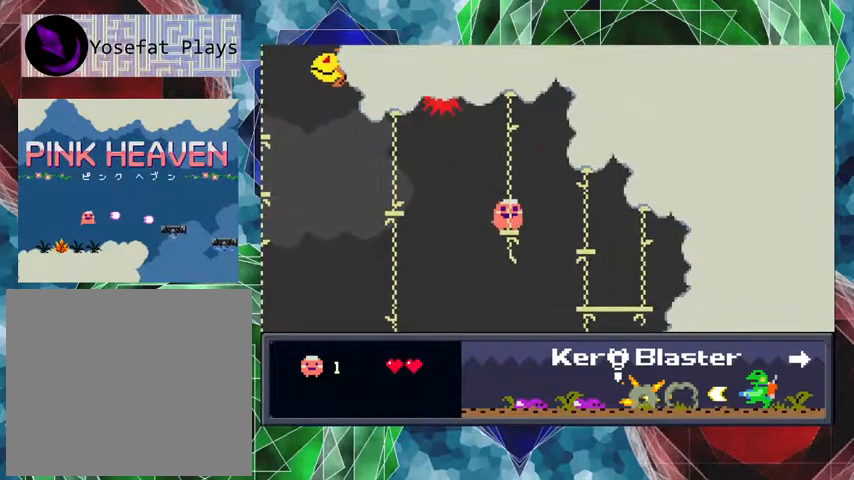
{"buttons": ["B", "DPAD_LEFT"], "events": [[133, "DPAD_LEFT", "down"], [233, "B", "down"]]}